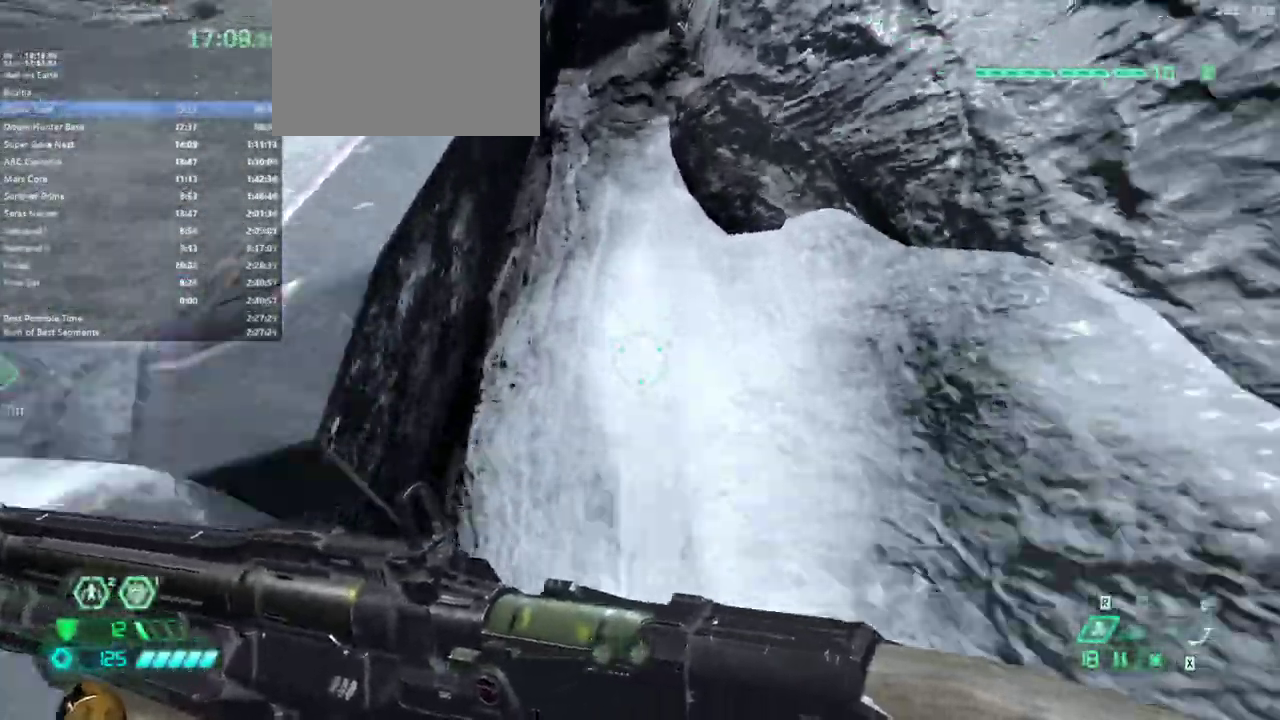
Gameplay with keyboard and mouse; each line is a JSON object with the keys and mouse buttons held at the frame after it. "events" lists presses ("down") and releases ("up") of "bfg", "bl", "bw", "cg", "crc", "cs", "dash", "dsg", "fw", "hc", "jump", "l", "mel", "pr", "r", "rl", "ssg", "mouse_left", "mouse_right" and "mouse_wheel_up" between this image and that frame as [ms after this image, input, new state], when the widget could be followed in between. "mouse_left", "mouse_right", "mouse_wheel_up" = the "left", "right", "wheel_up" buttons of the "mouse" list. No other keys are recorded. Key names are as the overlay labels them; some are game actions (e.g. jump) rather than physical keys. Not read: fb mod mouse_move.
{"keys": ["fw"], "mouse": [], "events": [[100, "dash", "down"], [267, "dash", "up"]]}
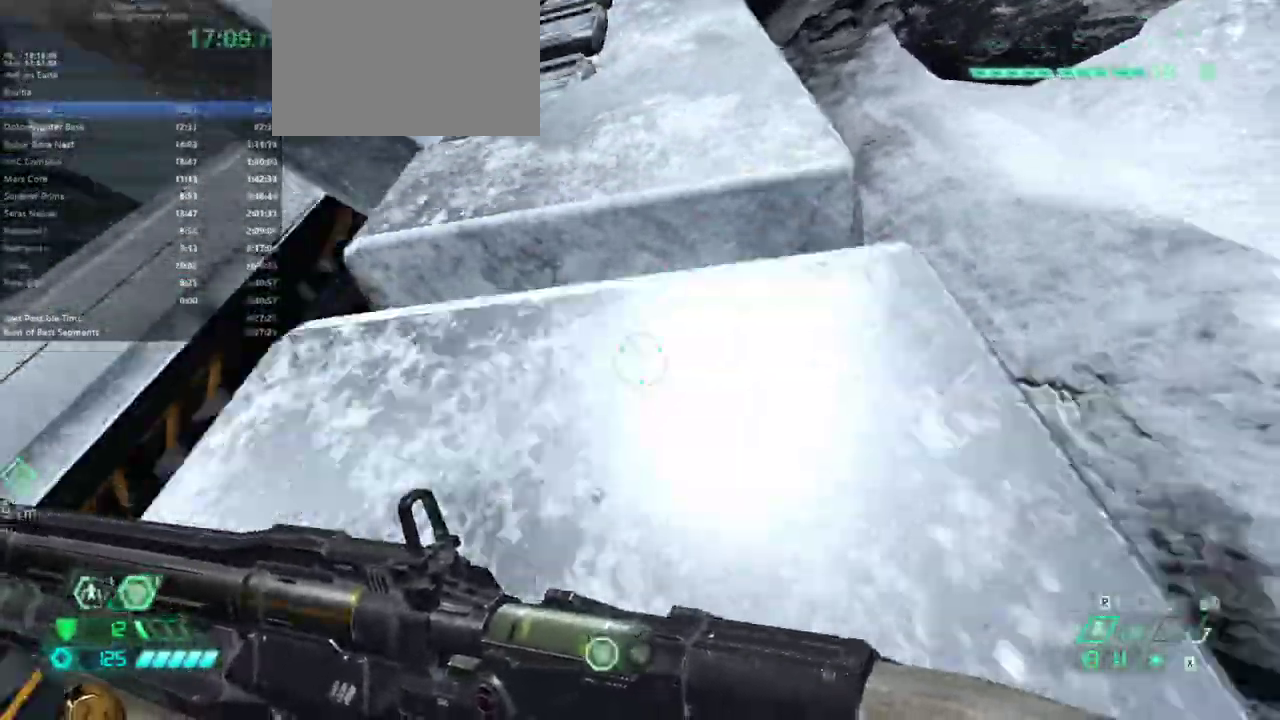
{"keys": ["fw", "r"], "mouse": [], "events": [[133, "r", "down"]]}
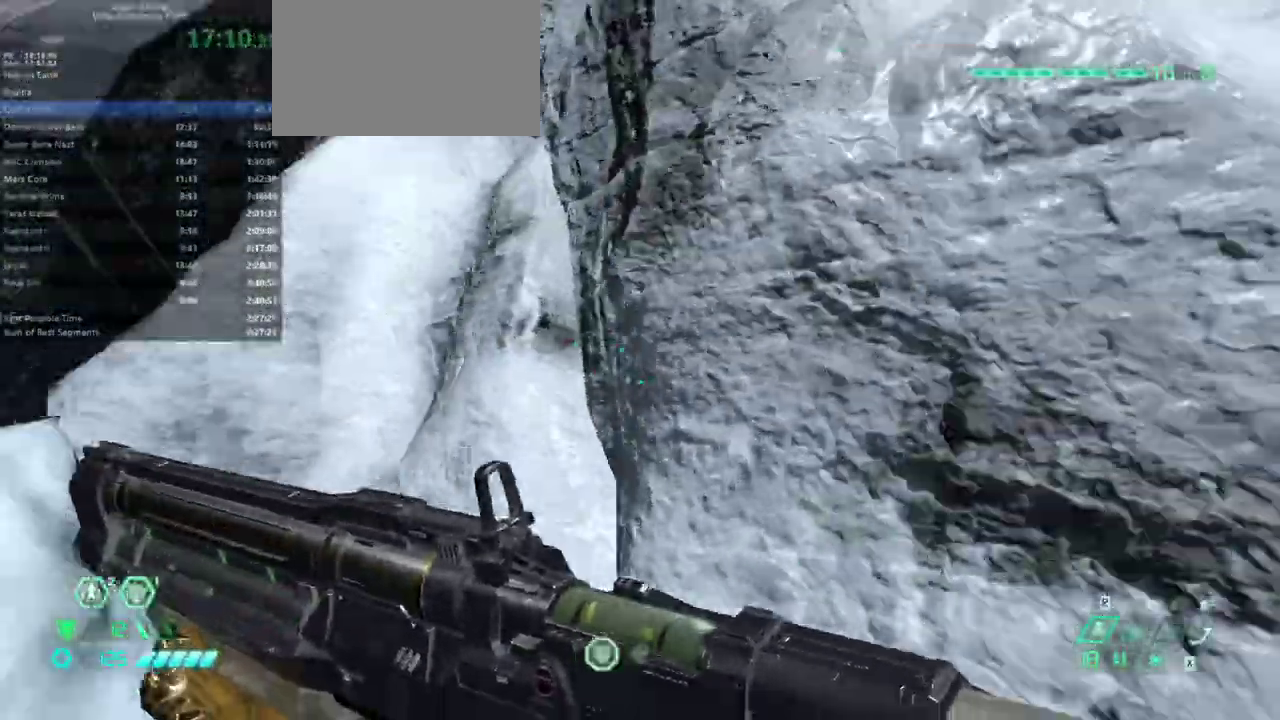
{"keys": ["fw"], "mouse": [], "events": [[33, "r", "up"]]}
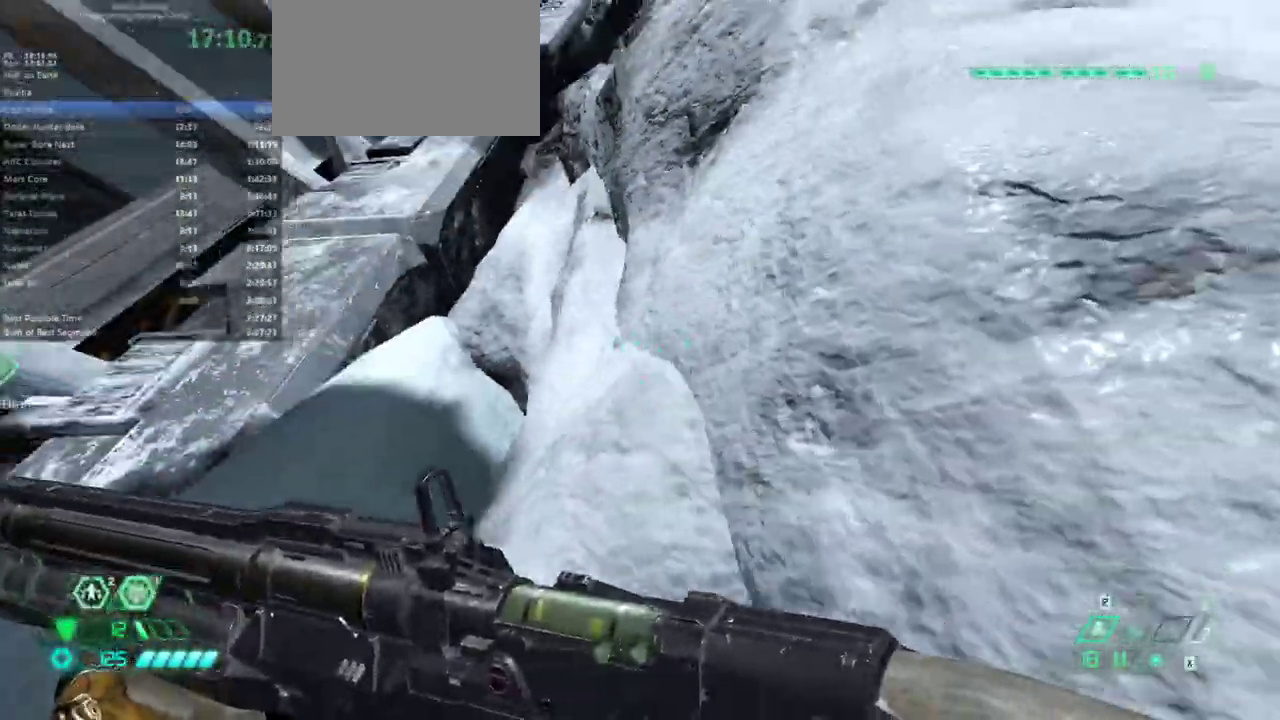
{"keys": ["fw"], "mouse": [], "events": [[100, "jump", "down"], [233, "jump", "up"]]}
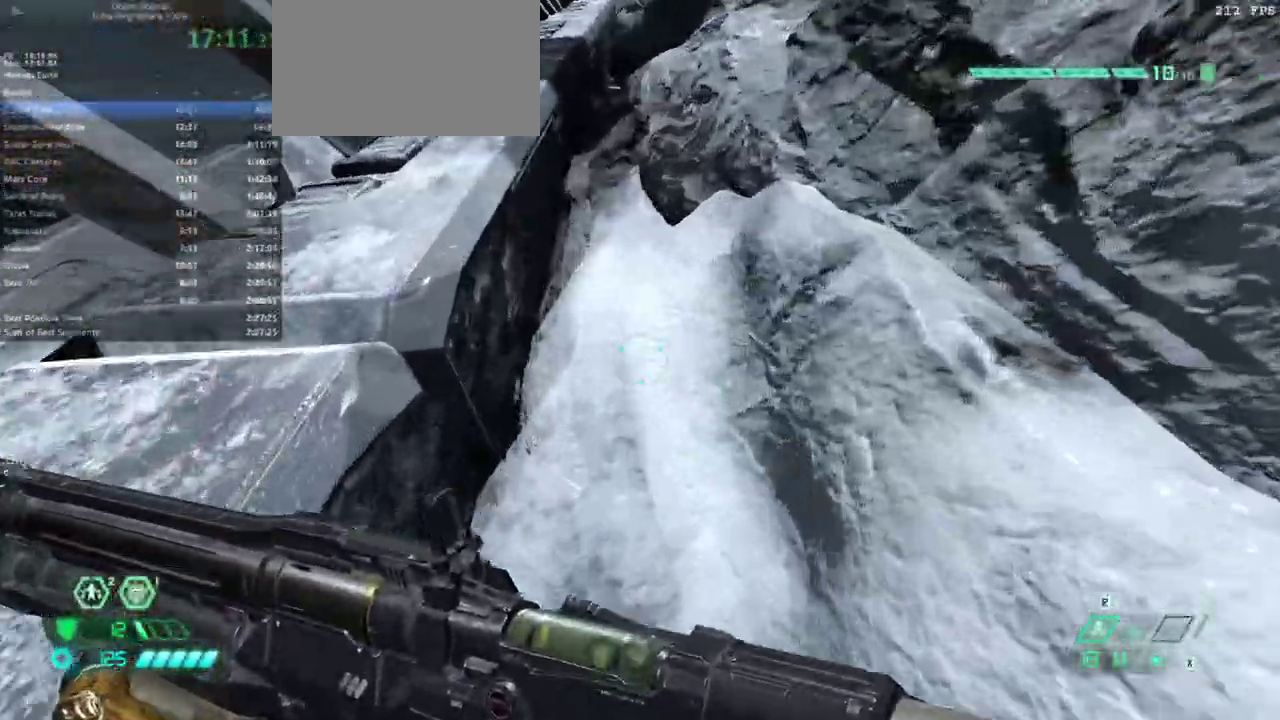
{"keys": ["fw"], "mouse": [], "events": []}
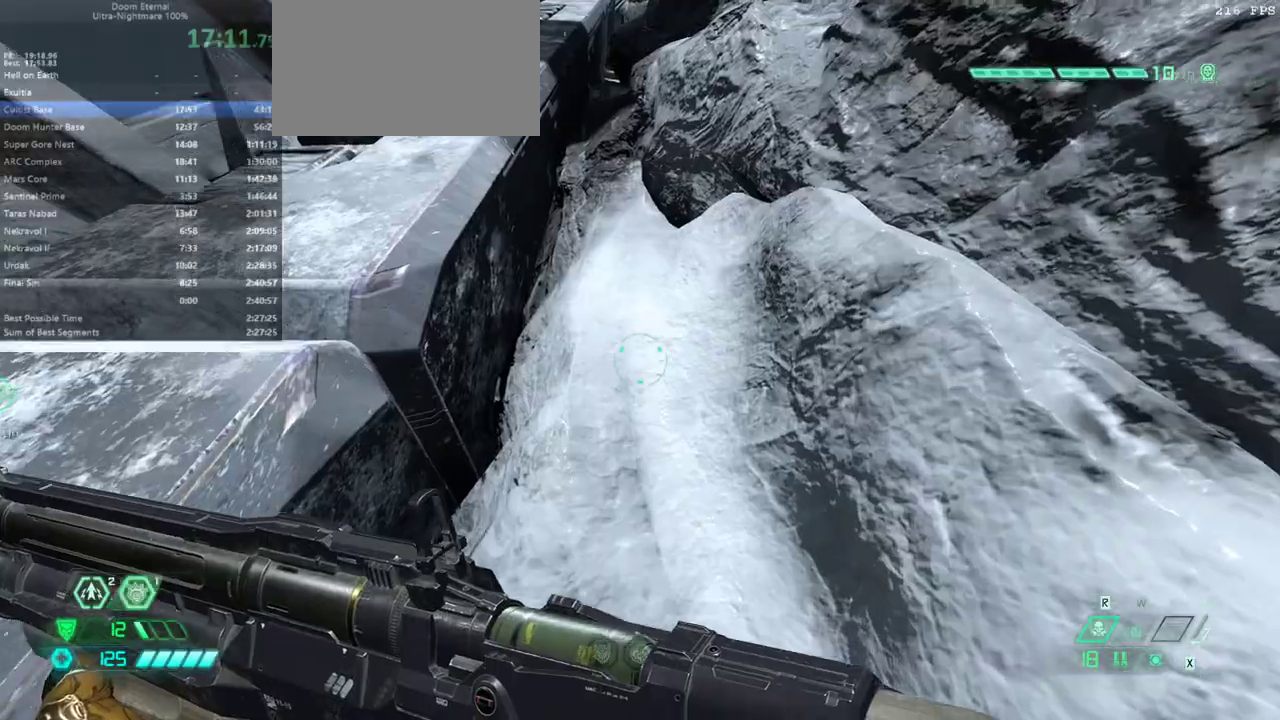
{"keys": ["fw"], "mouse": [], "events": [[133, "l", "down"], [200, "l", "up"], [367, "r", "down"], [433, "r", "up"]]}
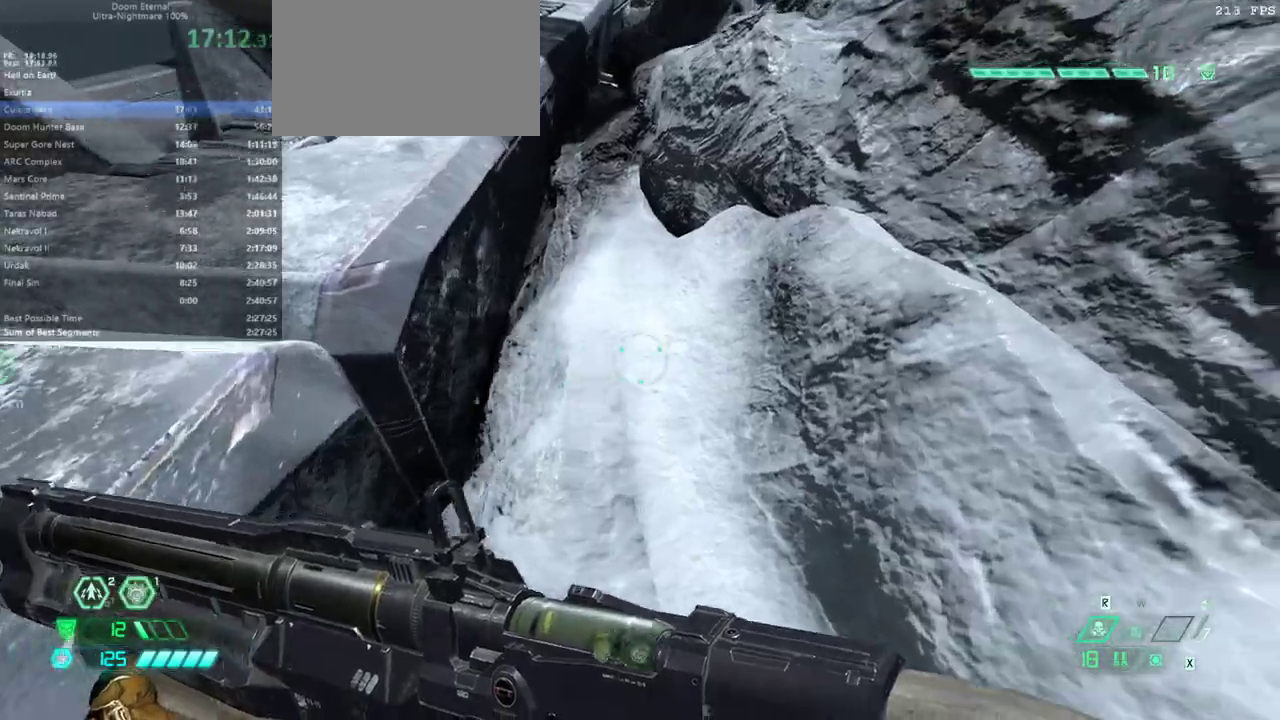
{"keys": ["fw"], "mouse": [], "events": [[367, "dash", "down"], [500, "dash", "up"]]}
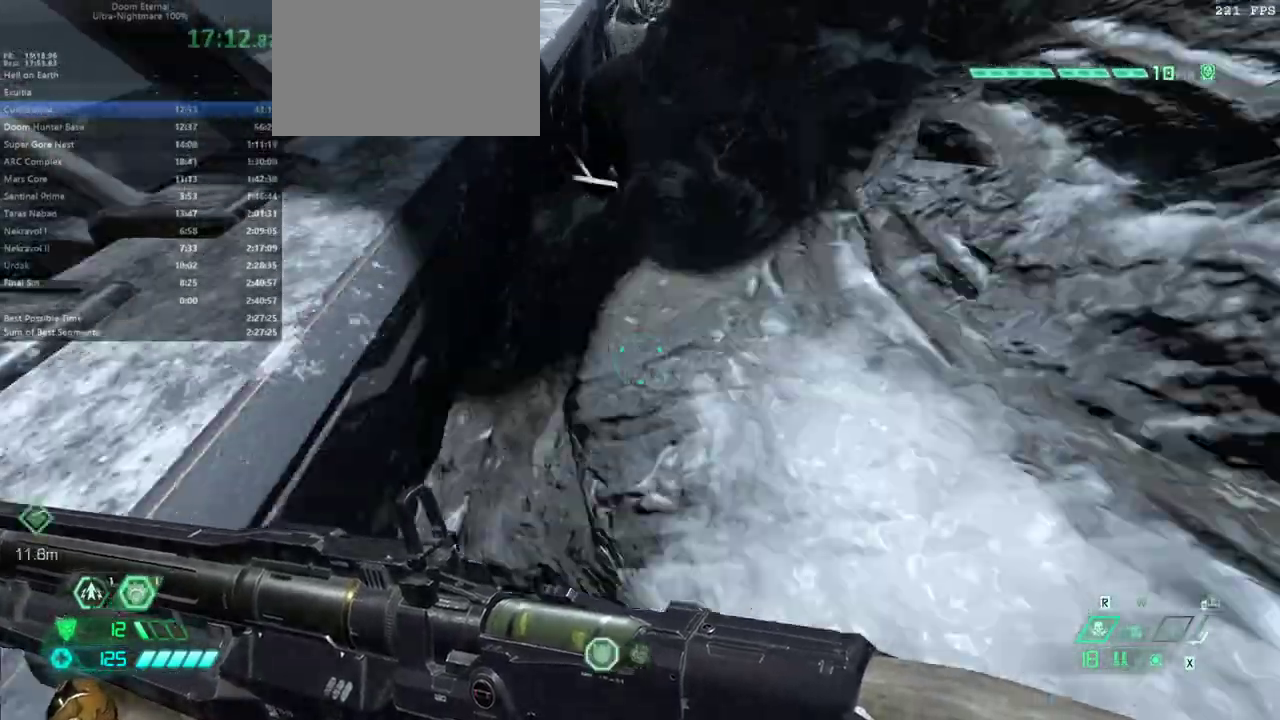
{"keys": ["fw", "l"], "mouse": [], "events": [[200, "l", "down"]]}
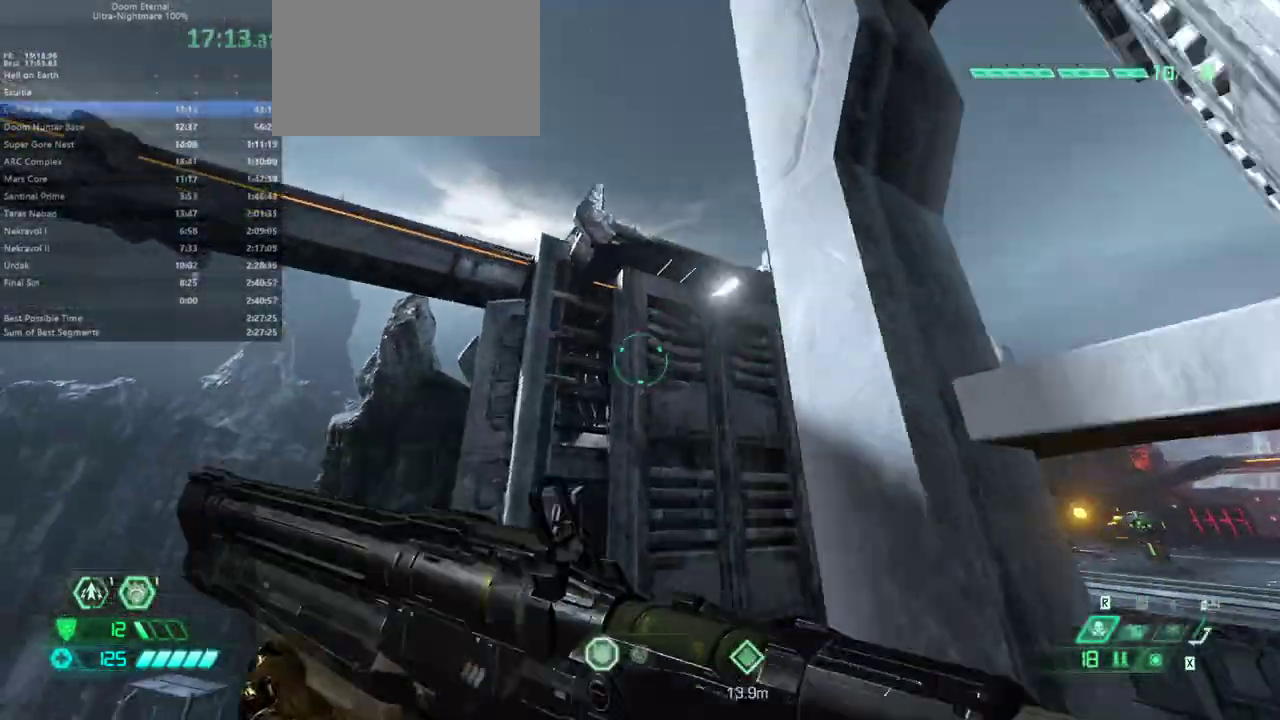
{"keys": ["fw", "jump"], "mouse": [], "events": [[67, "l", "up"], [367, "jump", "down"]]}
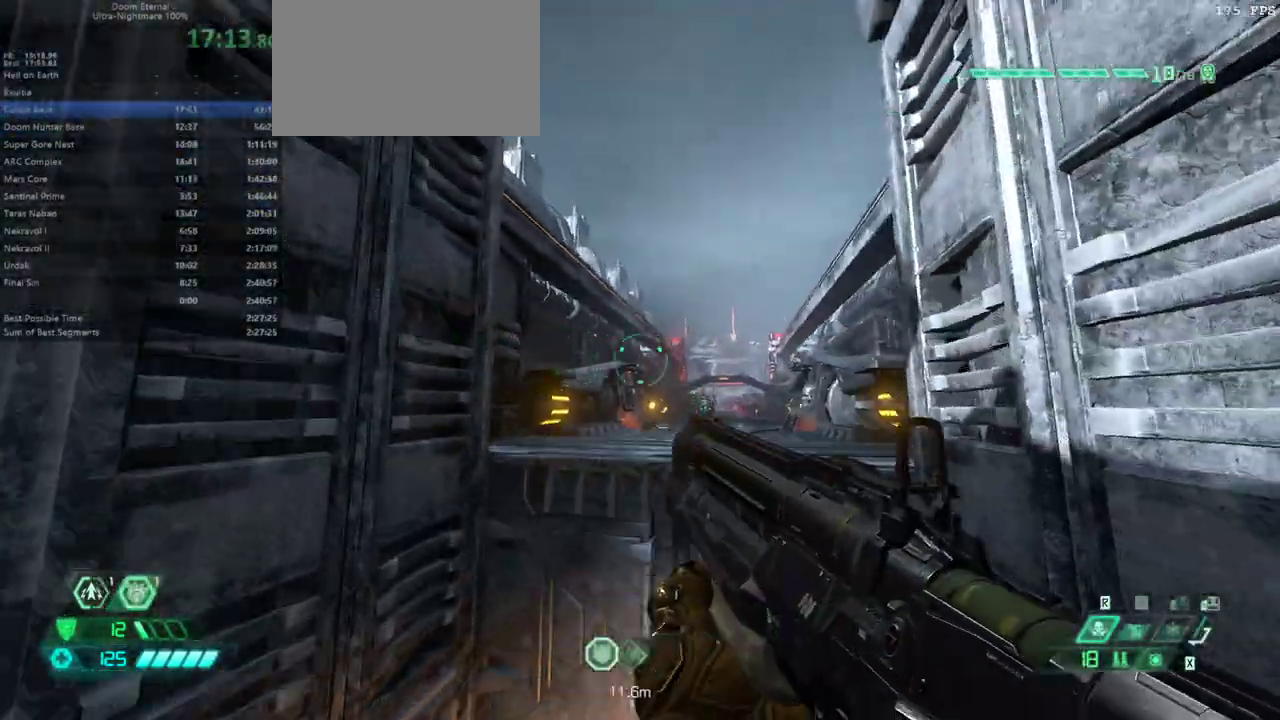
{"keys": ["fw"], "mouse": [], "events": [[33, "jump", "up"], [167, "dash", "down"], [367, "dash", "up"]]}
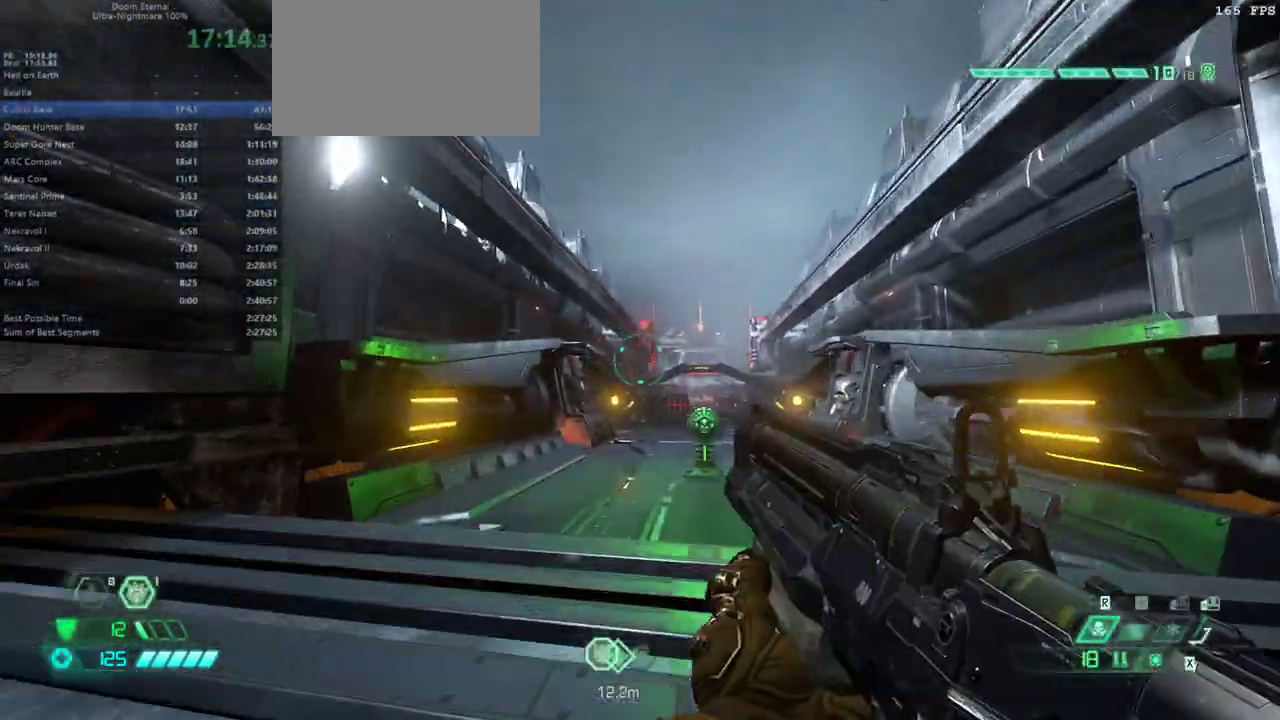
{"keys": ["fw"], "mouse": [], "events": []}
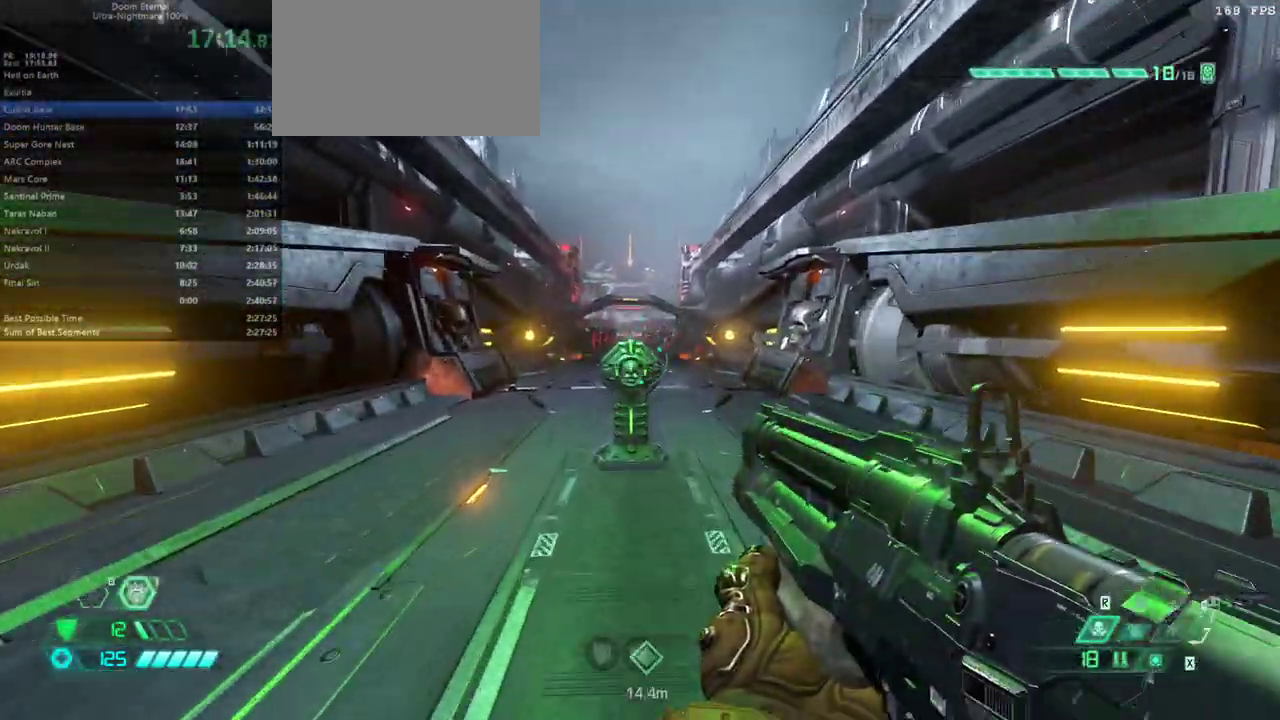
{"keys": [], "mouse": [], "events": [[500, "fw", "up"]]}
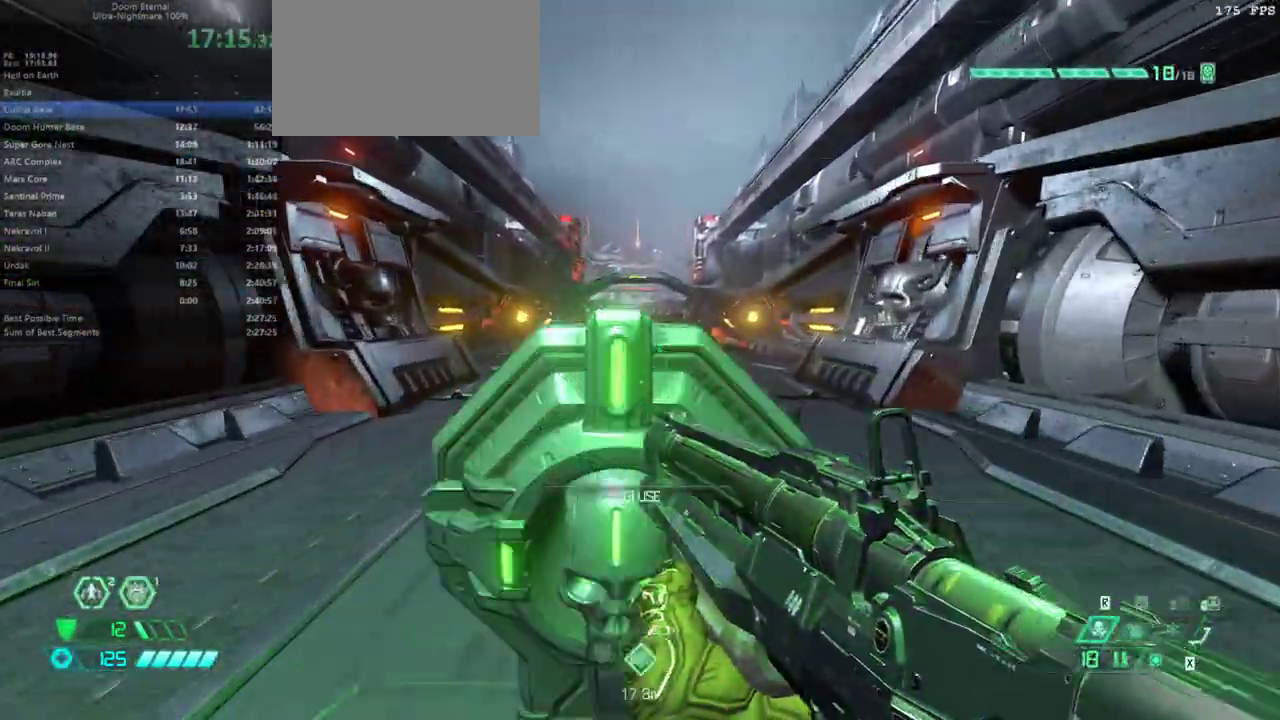
{"keys": [], "mouse": [], "events": [[33, "mel", "down"], [100, "mel", "up"]]}
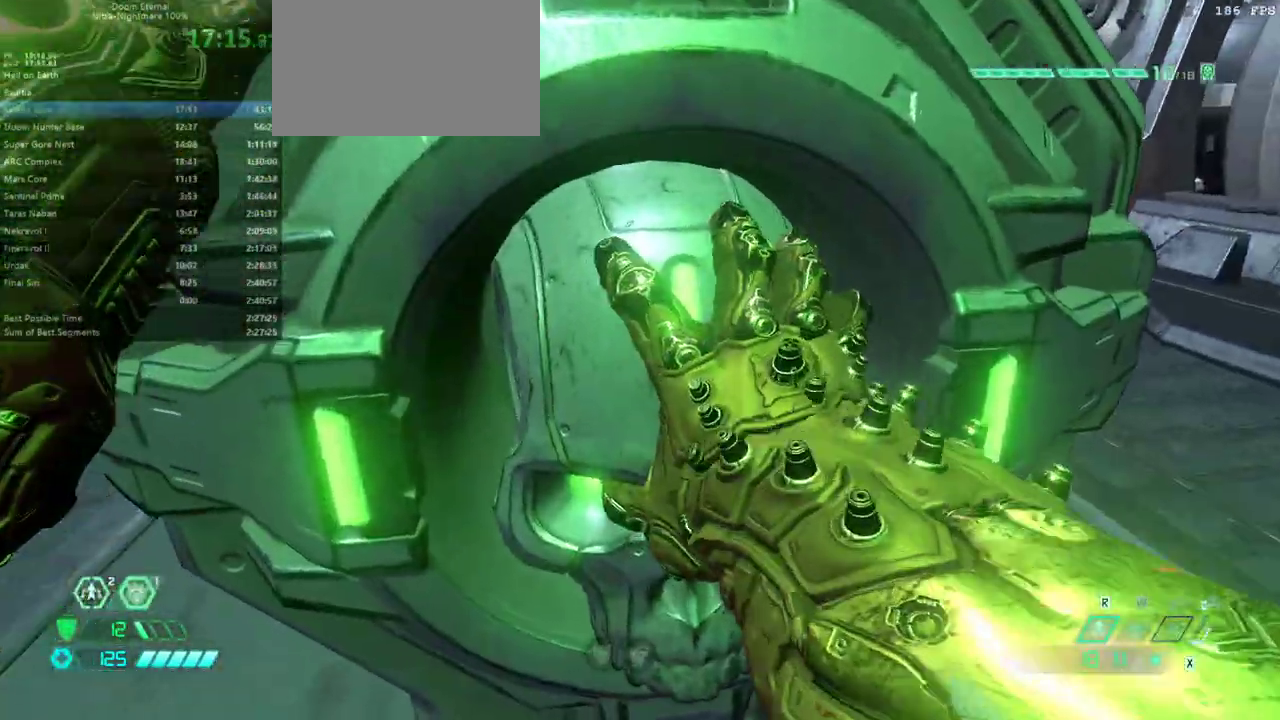
{"keys": ["rl"], "mouse": [], "events": [[467, "rl", "down"]]}
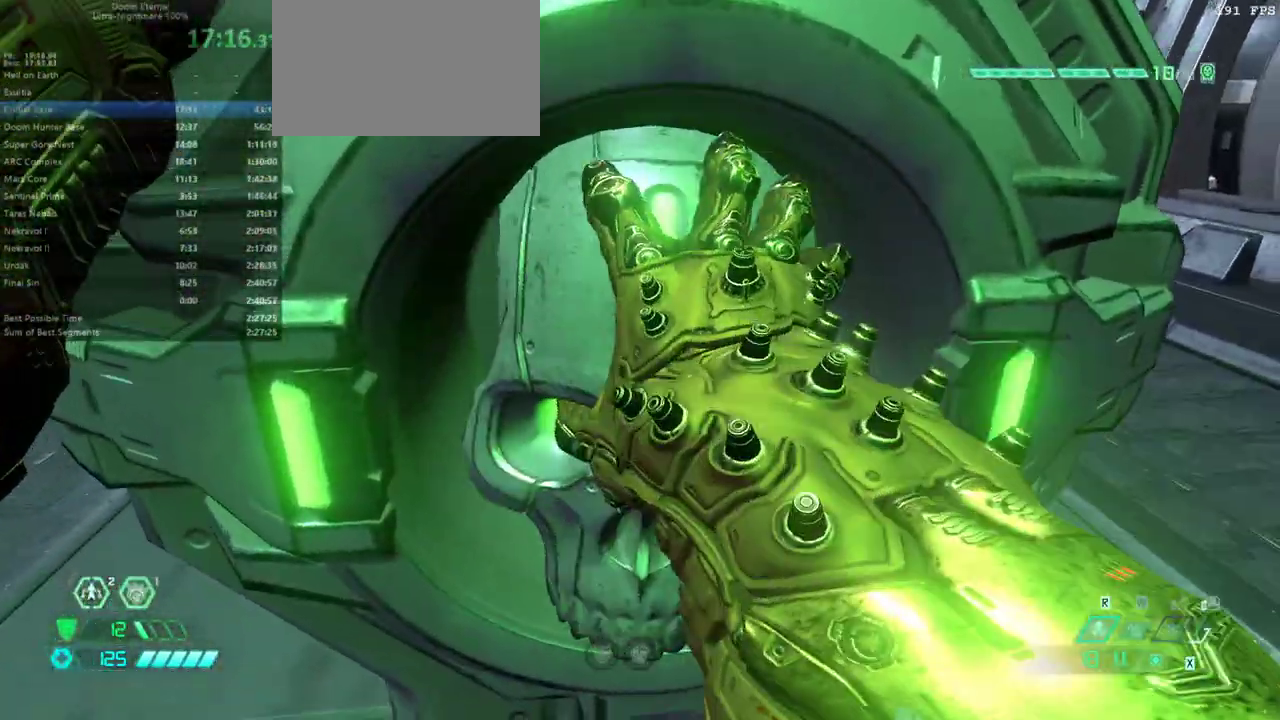
{"keys": [], "mouse": [], "events": [[67, "rl", "up"], [133, "rl", "down"], [200, "rl", "up"], [267, "rl", "down"], [300, "rl", "up"], [400, "rl", "down"], [433, "rl", "up"]]}
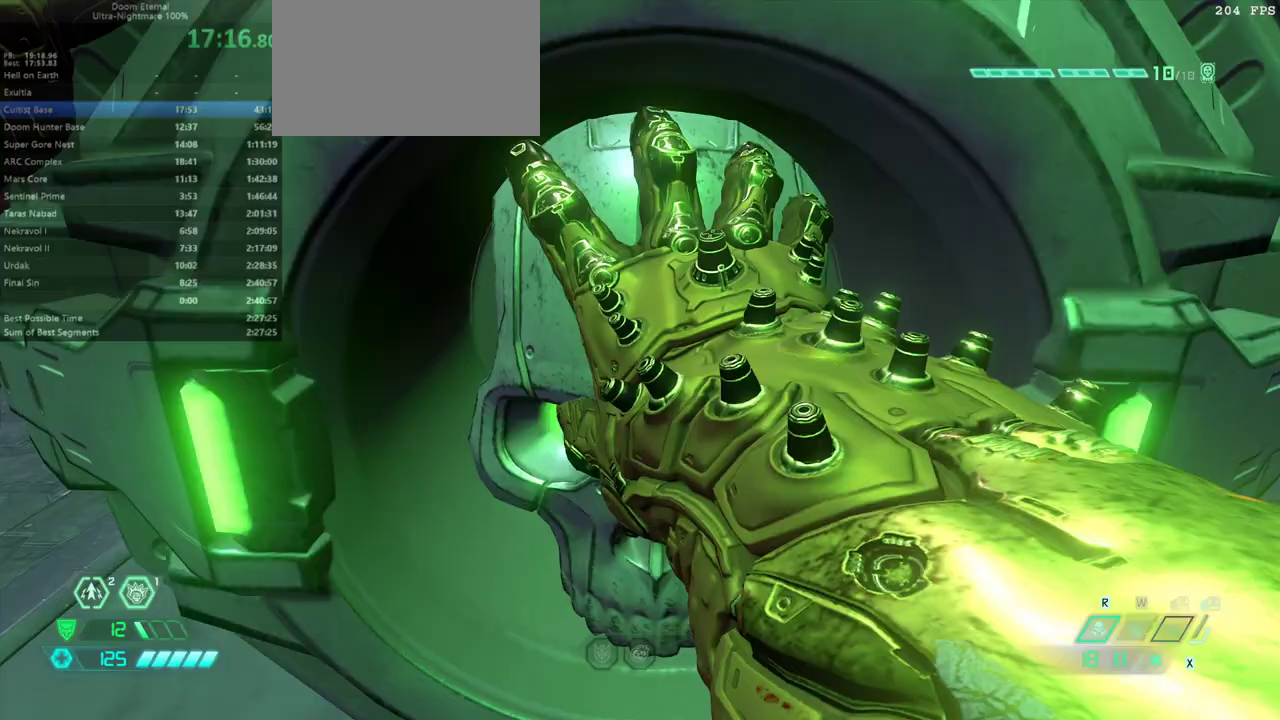
{"keys": [], "mouse": [], "events": [[33, "rl", "down"], [100, "rl", "up"], [167, "rl", "down"], [233, "rl", "up"], [333, "rl", "down"], [367, "rl", "up"], [467, "rl", "down"], [500, "rl", "up"]]}
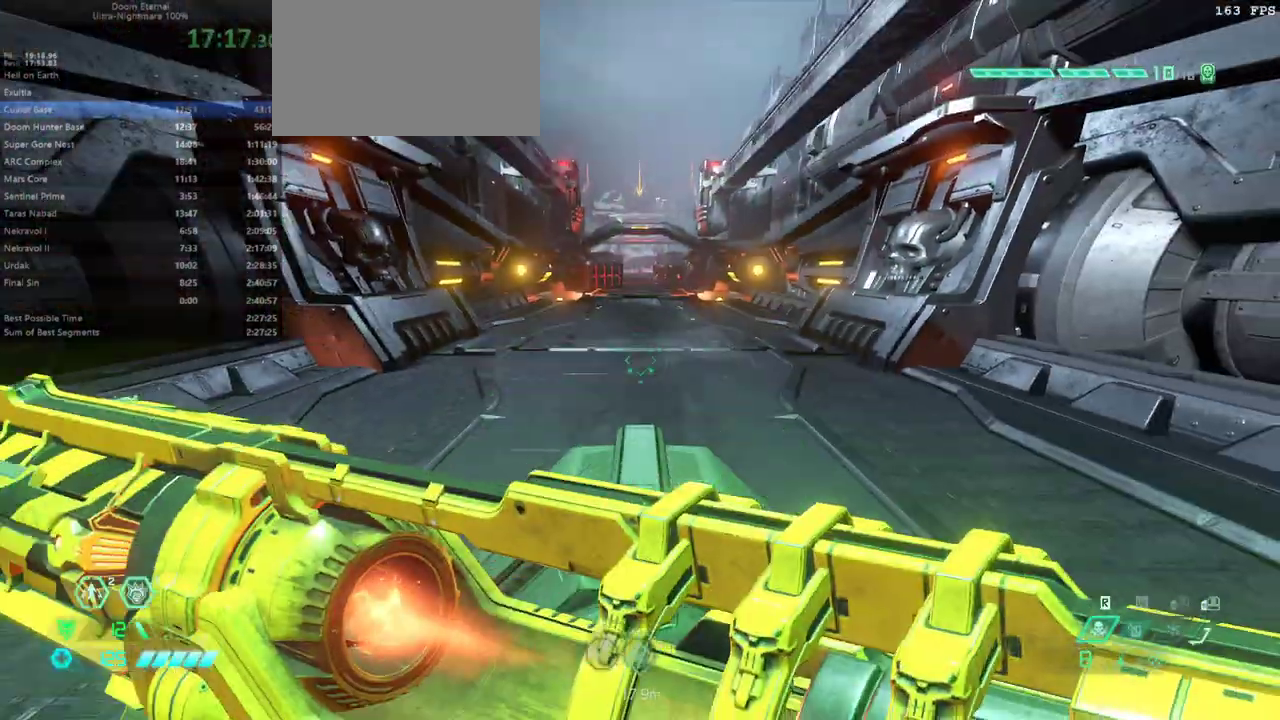
{"keys": [], "mouse": [], "events": [[67, "rl", "down"], [133, "rl", "up"]]}
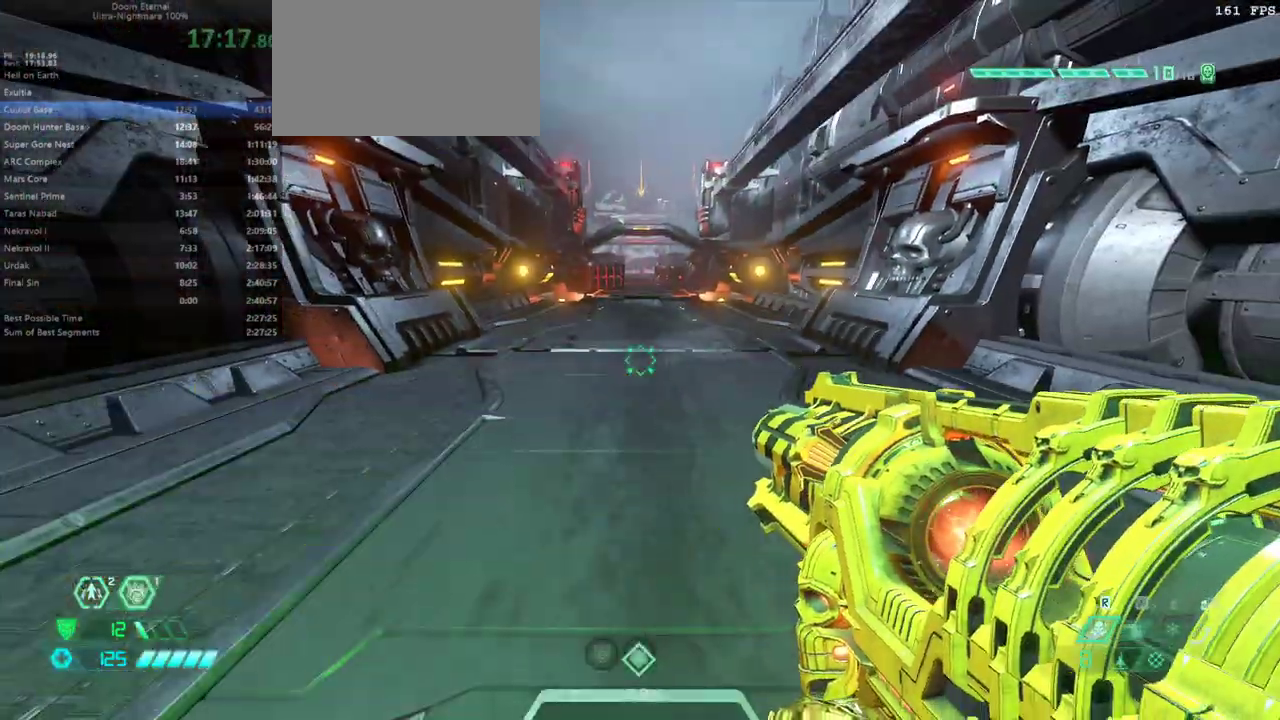
{"keys": [], "mouse": [], "events": [[67, "fw", "down"], [200, "fw", "up"]]}
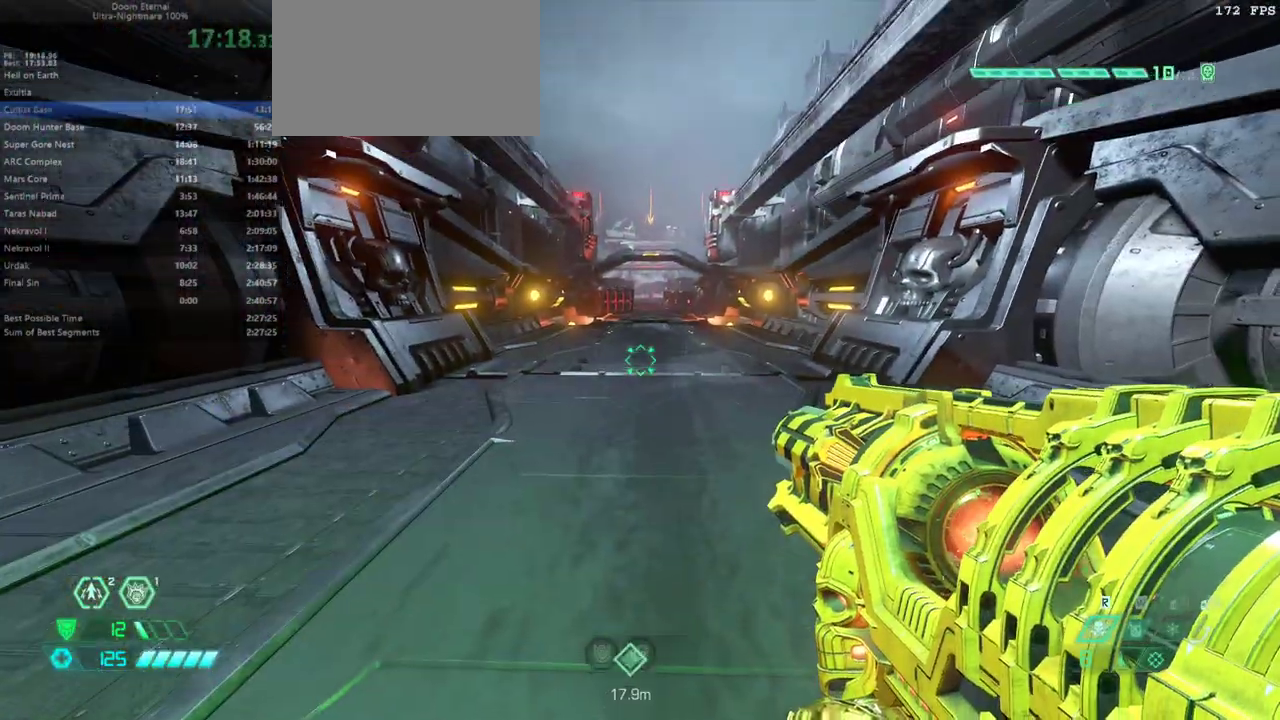
{"keys": [], "mouse": [], "events": []}
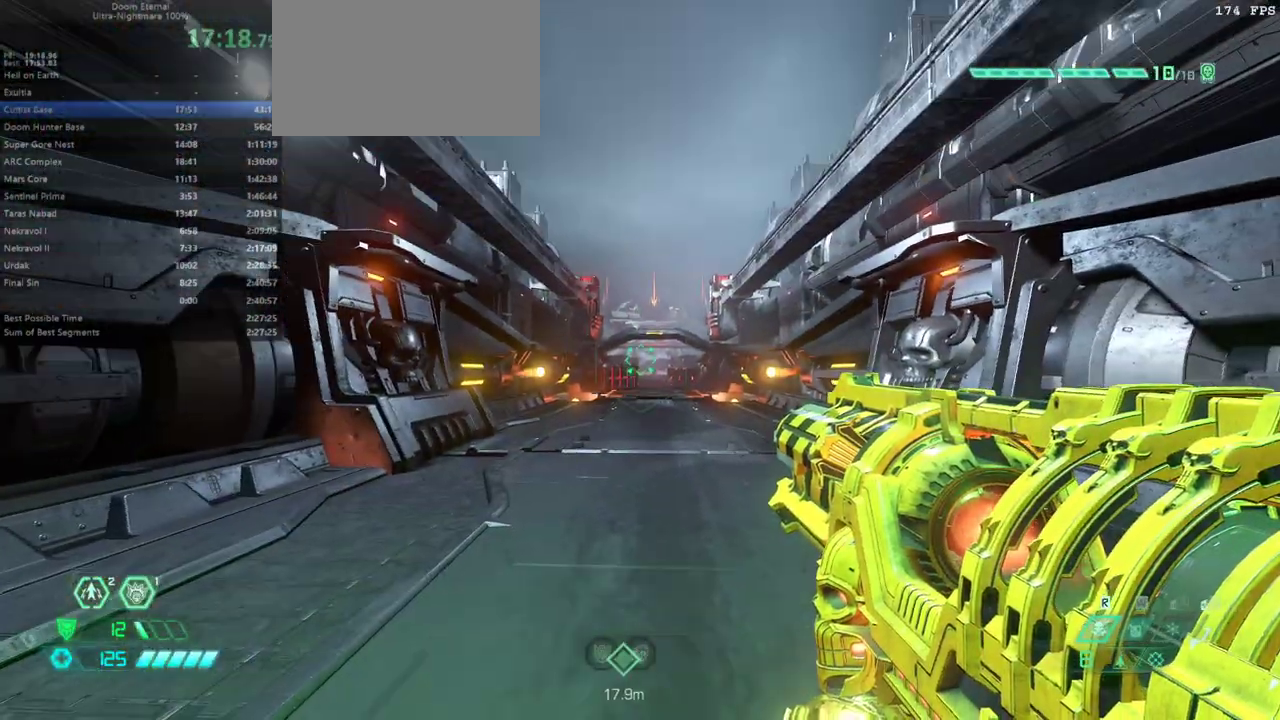
{"keys": [], "mouse": [], "events": []}
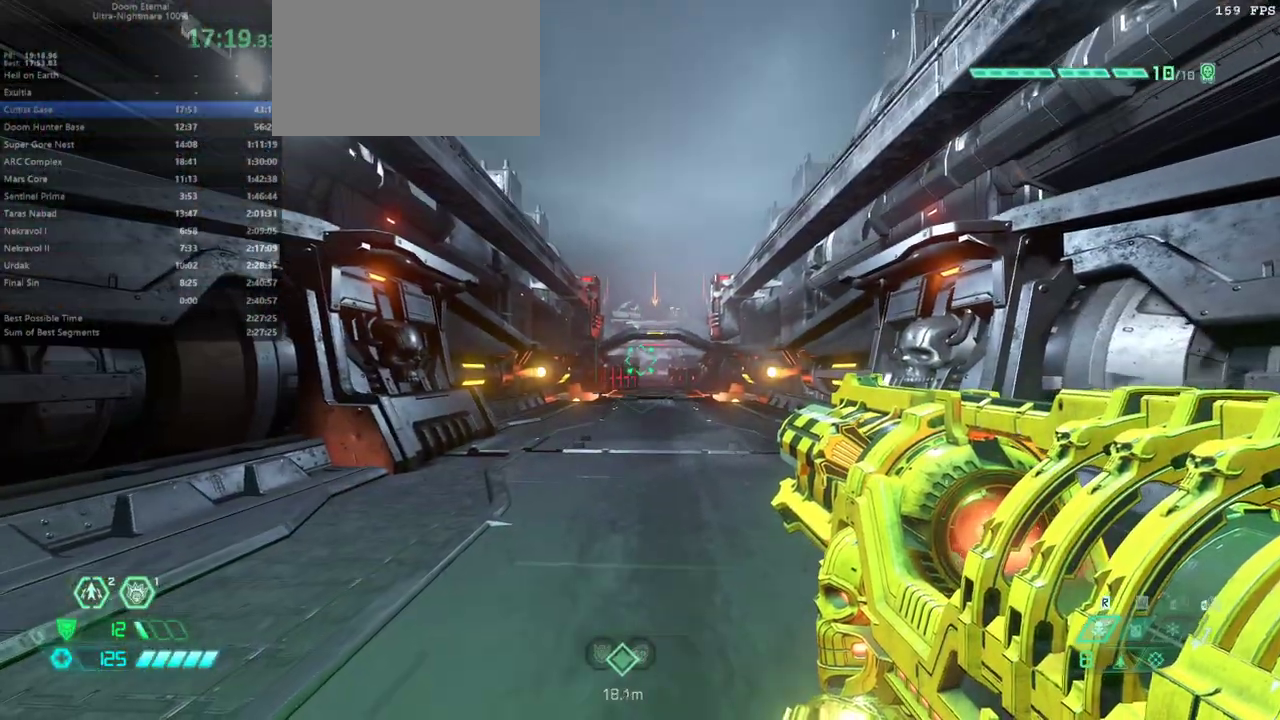
{"keys": [], "mouse": [], "events": []}
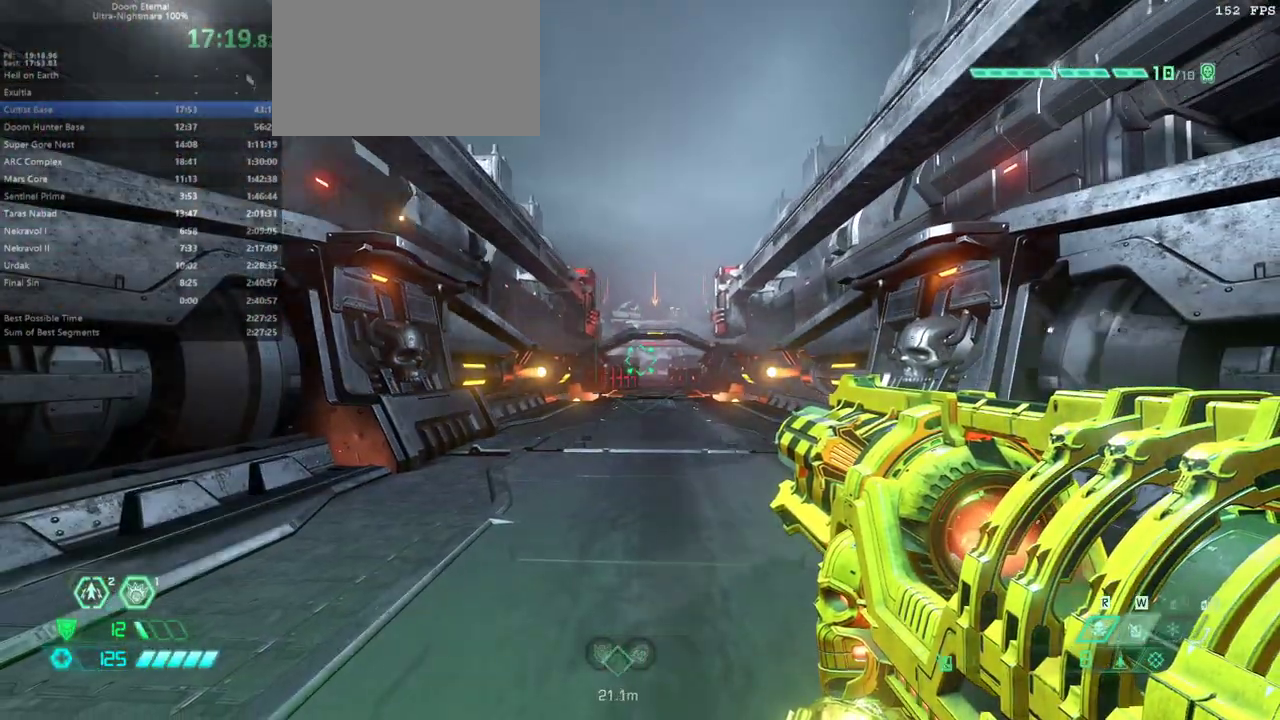
{"keys": [], "mouse": [], "events": []}
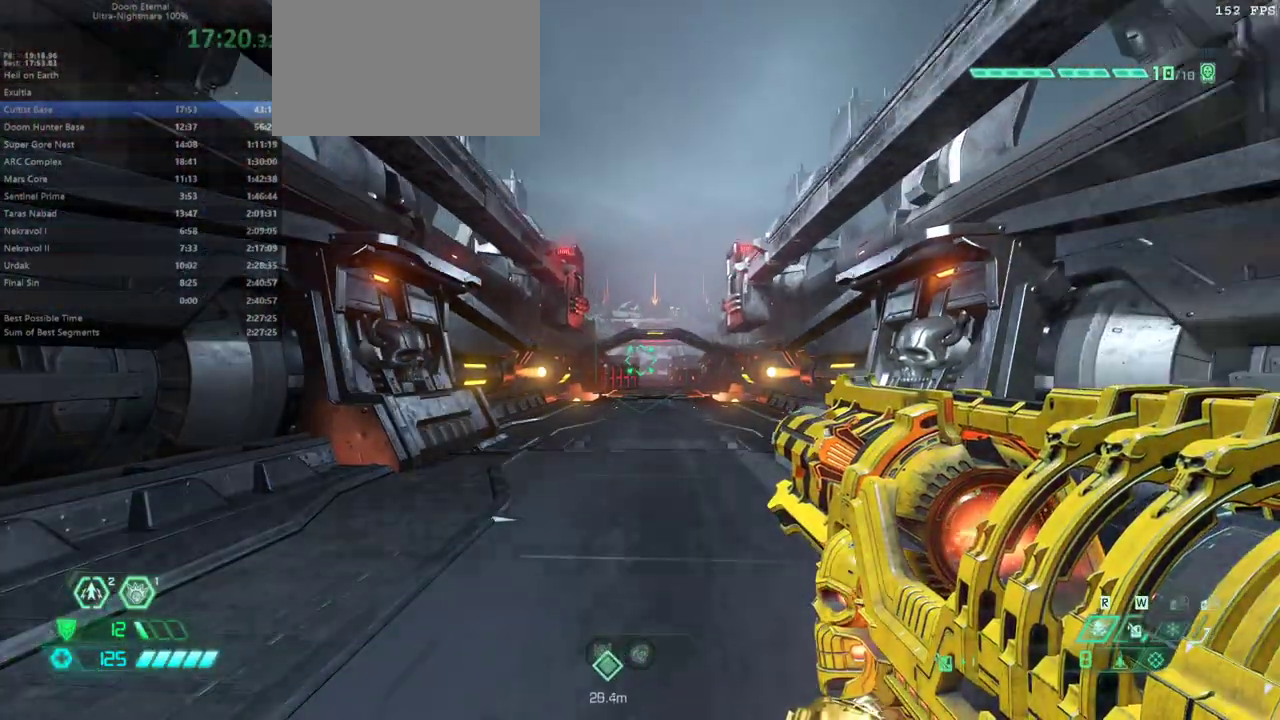
{"keys": [], "mouse": [], "events": []}
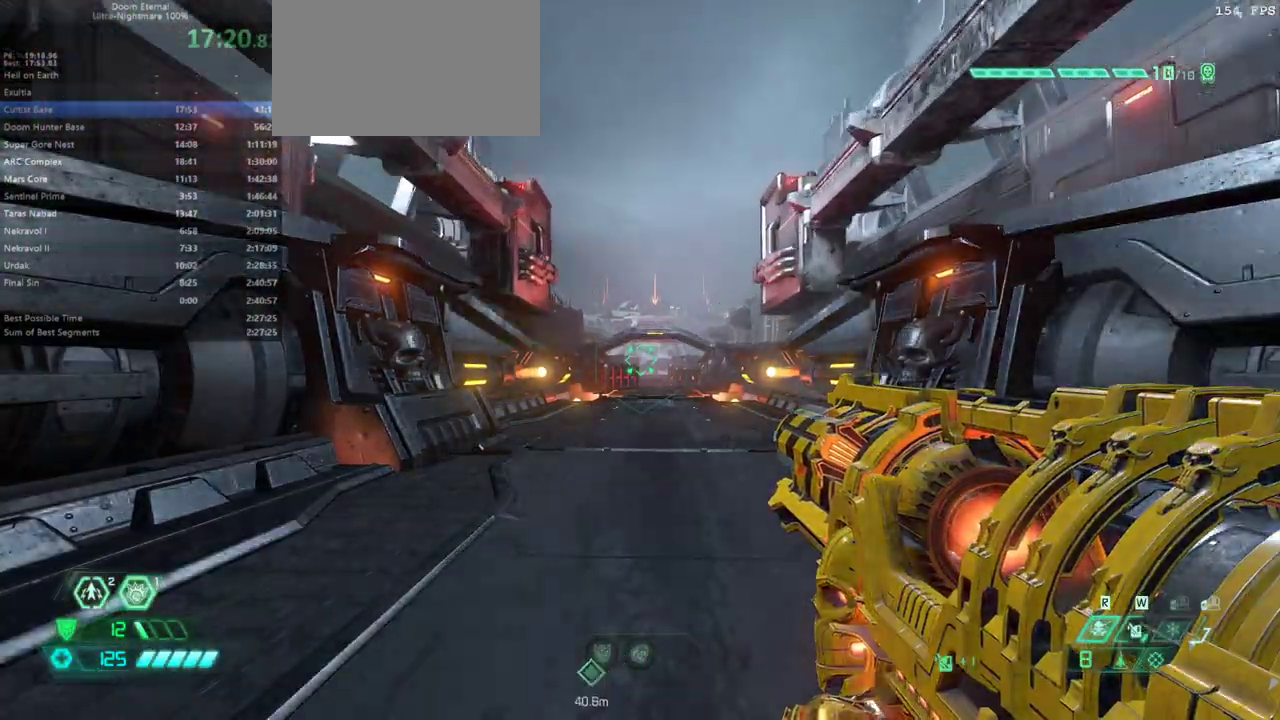
{"keys": [], "mouse": [], "events": []}
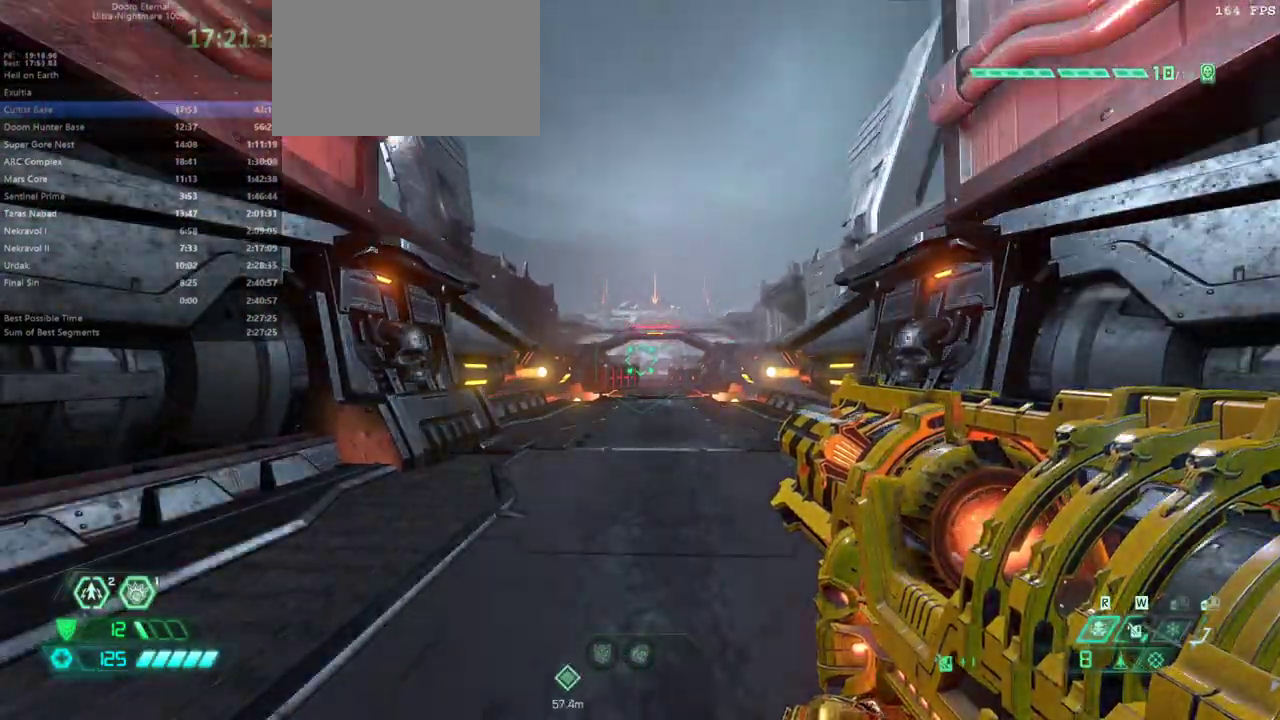
{"keys": [], "mouse": [], "events": []}
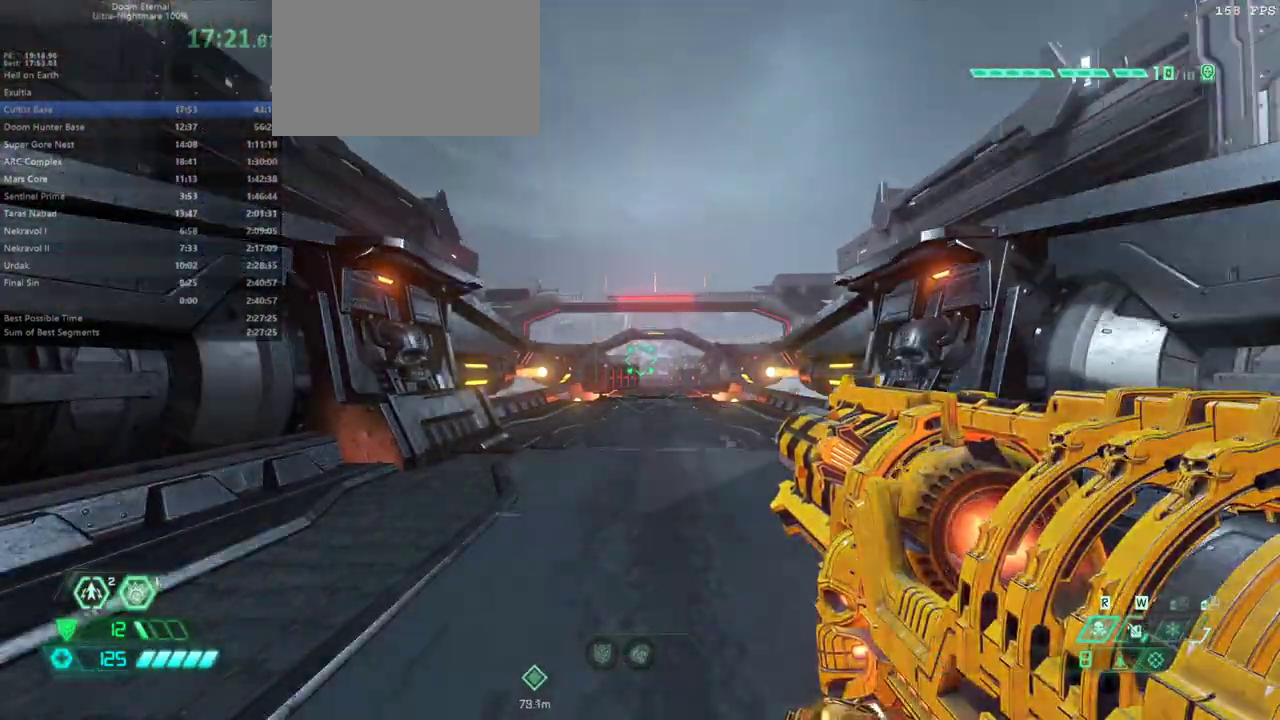
{"keys": [], "mouse": [], "events": []}
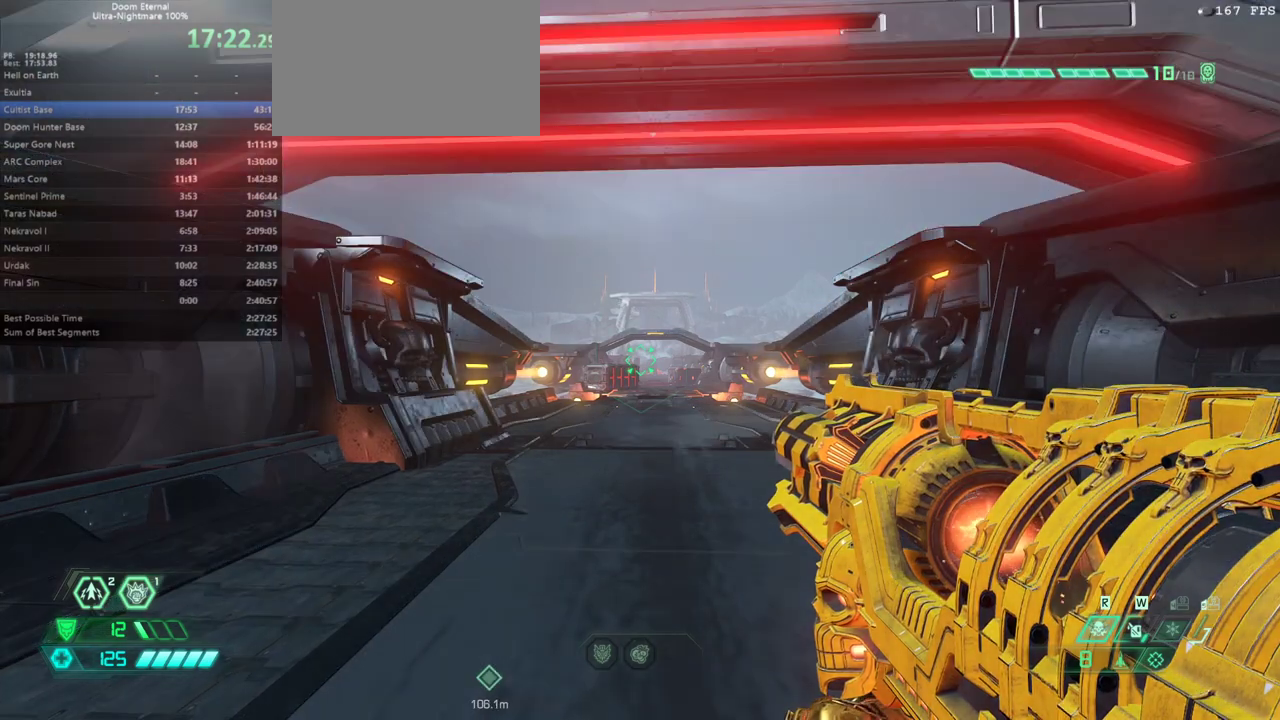
{"keys": [], "mouse": [], "events": []}
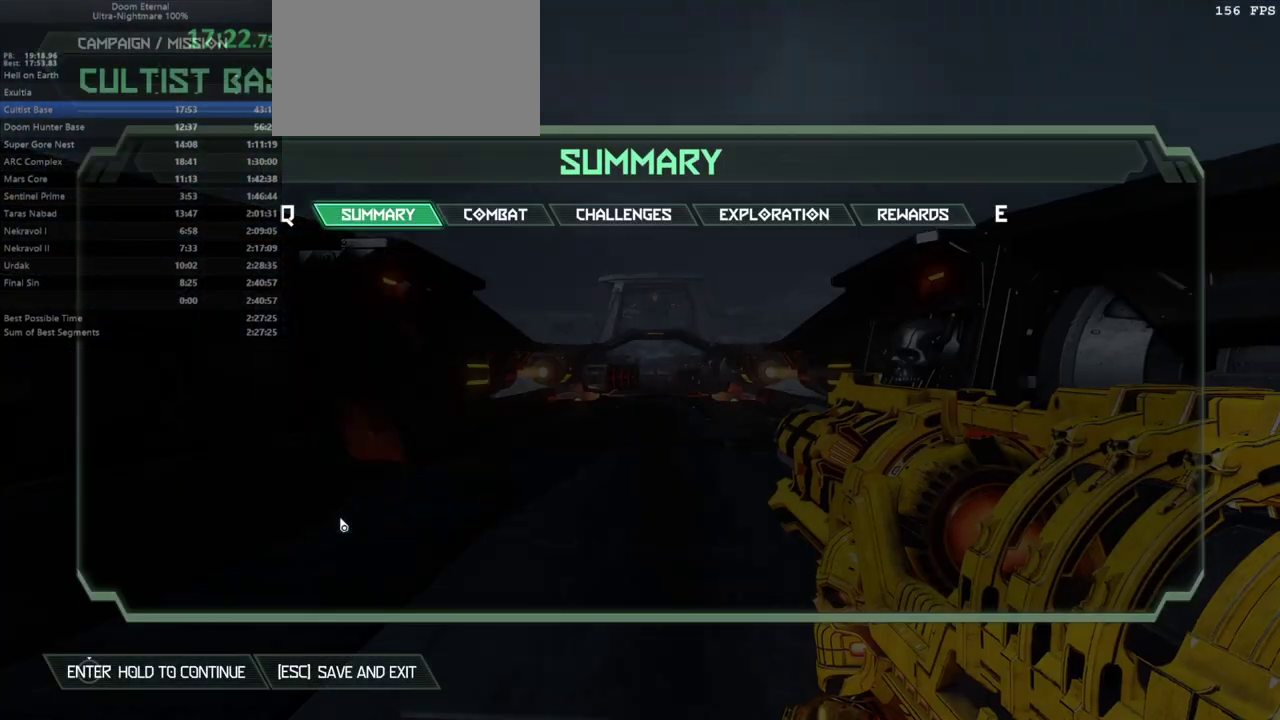
{"keys": ["jump"], "mouse": [], "events": [[233, "fw", "down"], [333, "cg", "down"], [333, "fw", "up"], [367, "cg", "up"], [367, "jump", "down"]]}
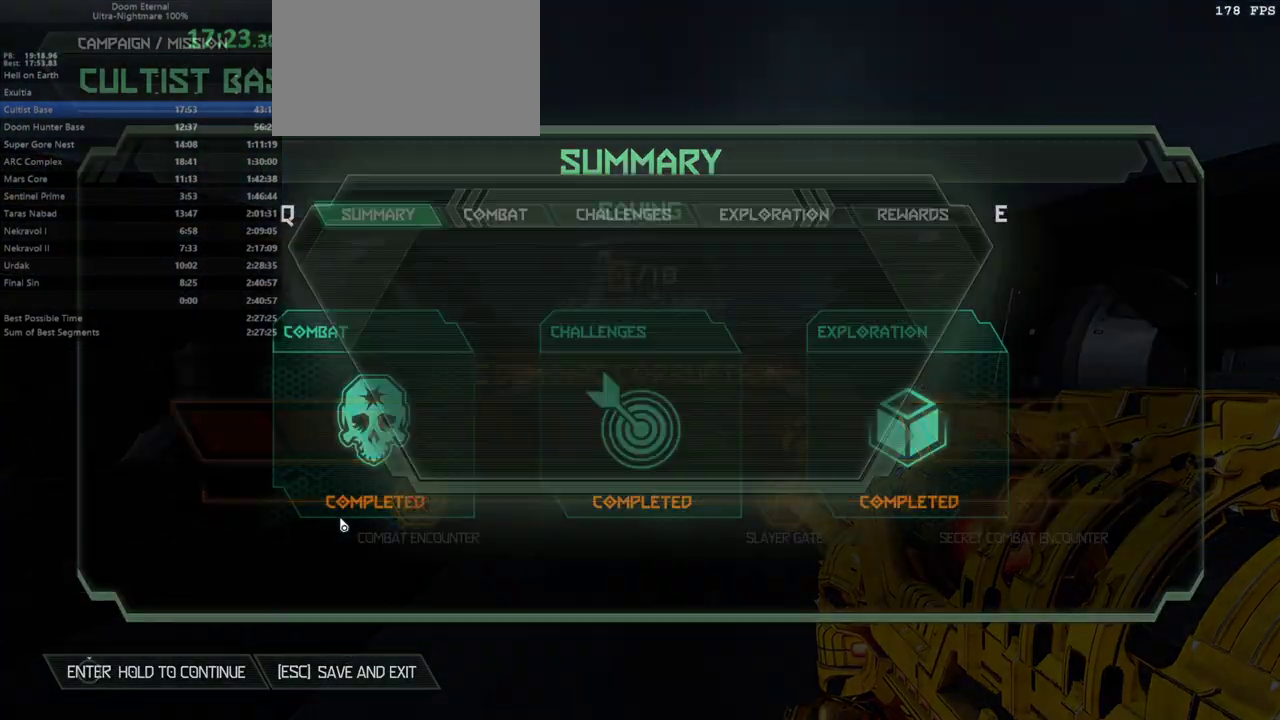
{"keys": [], "mouse": [], "events": [[467, "jump", "up"]]}